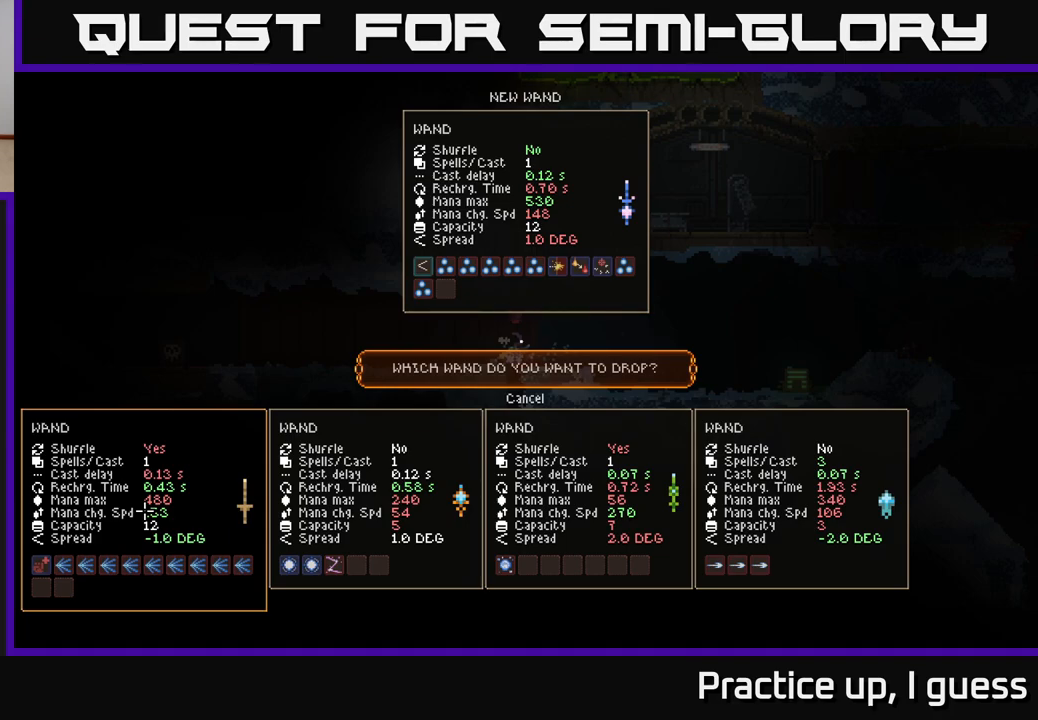
Gameplay with a controller (Xbox layout); each line is a JSON object with the inputs held at the frame after it. "events" lists button and stick changes between this image and that frame as [ms after this image, input, new state], when the widget could be followed in between.
{"buttons": [], "left_stick": "right", "right_stick": "center", "events": [[200, "B", "down"], [300, "B", "up"], [433, "left_stick", "right"]]}
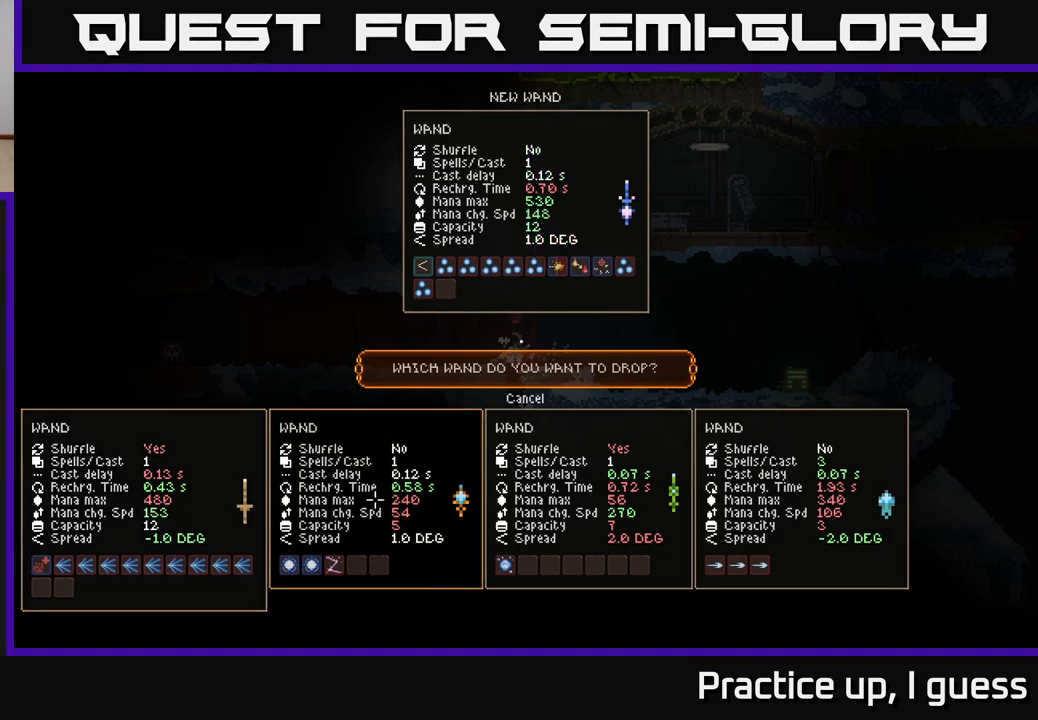
{"buttons": [], "left_stick": "up", "right_stick": "center", "events": [[150, "left_stick", "center"], [467, "left_stick", "up"]]}
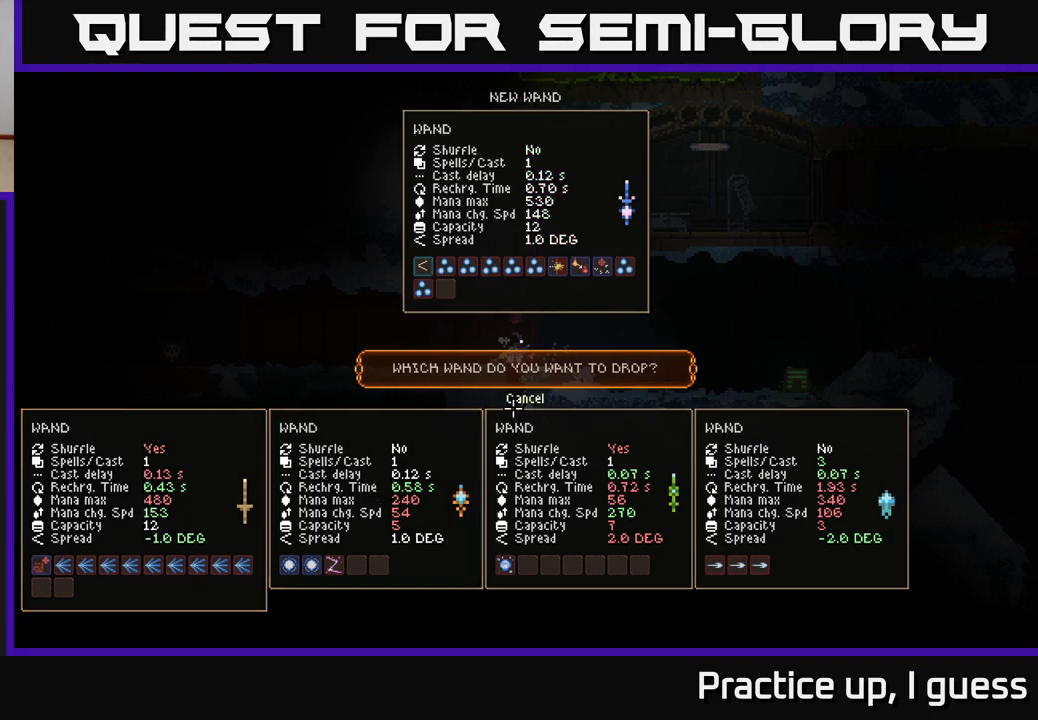
{"buttons": [], "left_stick": "right", "right_stick": "center", "events": [[100, "left_stick", "center"], [267, "A", "down"], [350, "A", "up"], [400, "left_stick", "right"]]}
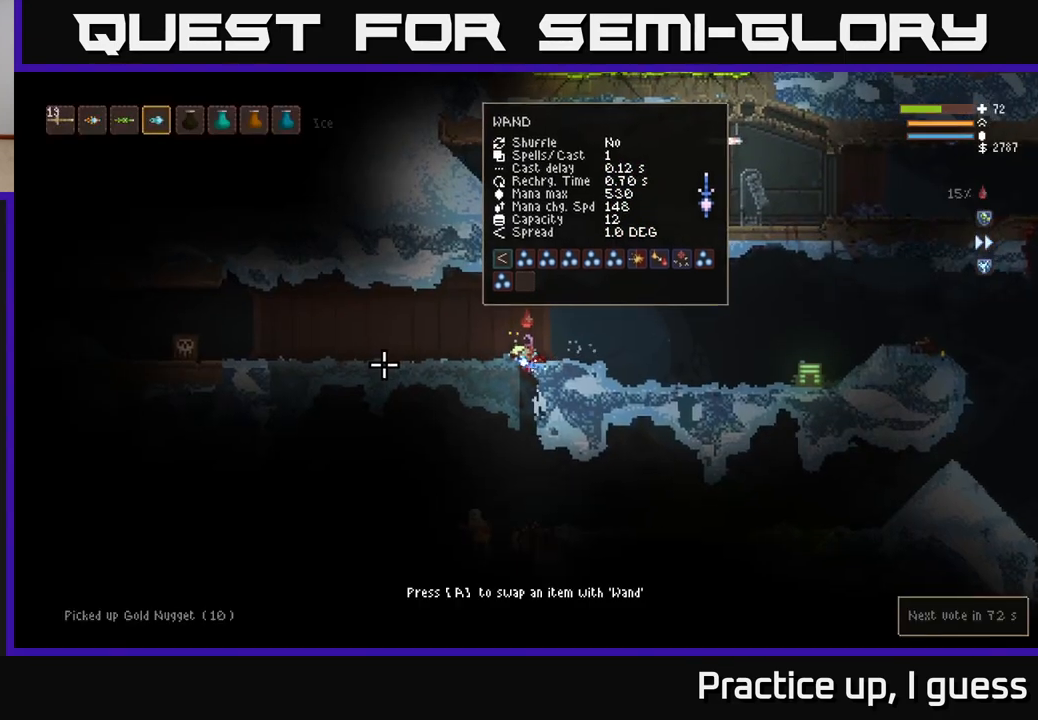
{"buttons": [], "left_stick": "left", "right_stick": "left", "events": [[150, "L2", "down"], [233, "right_stick", "left"], [267, "left_stick", "left"], [317, "L2", "up"]]}
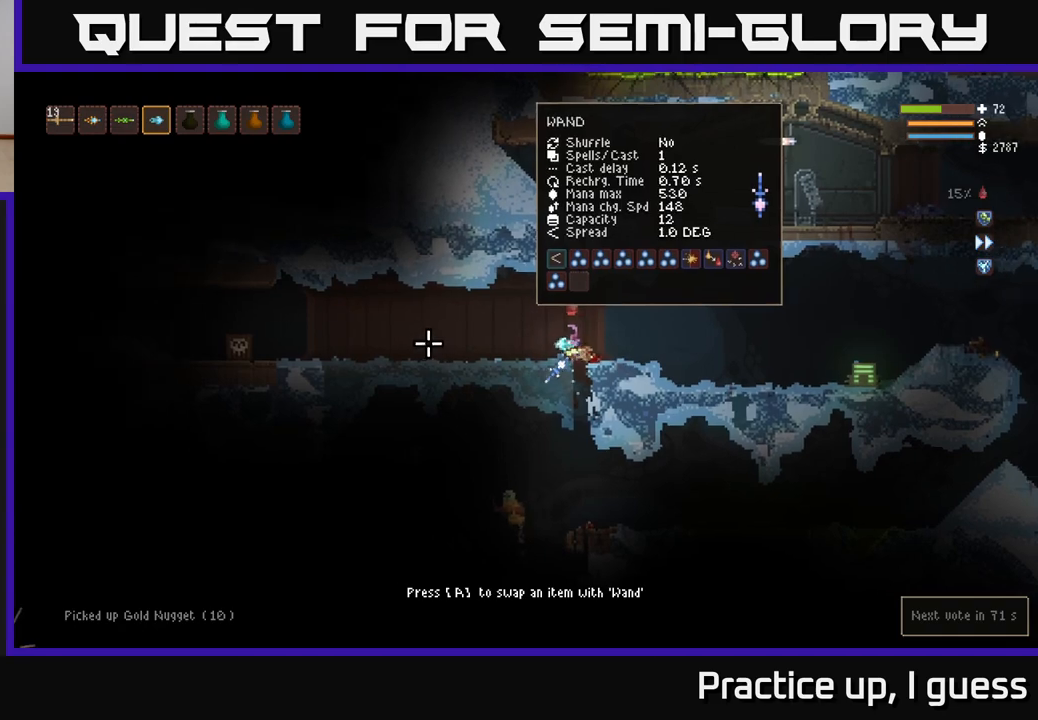
{"buttons": [], "left_stick": "center", "right_stick": "left", "events": [[150, "left_stick", "center"]]}
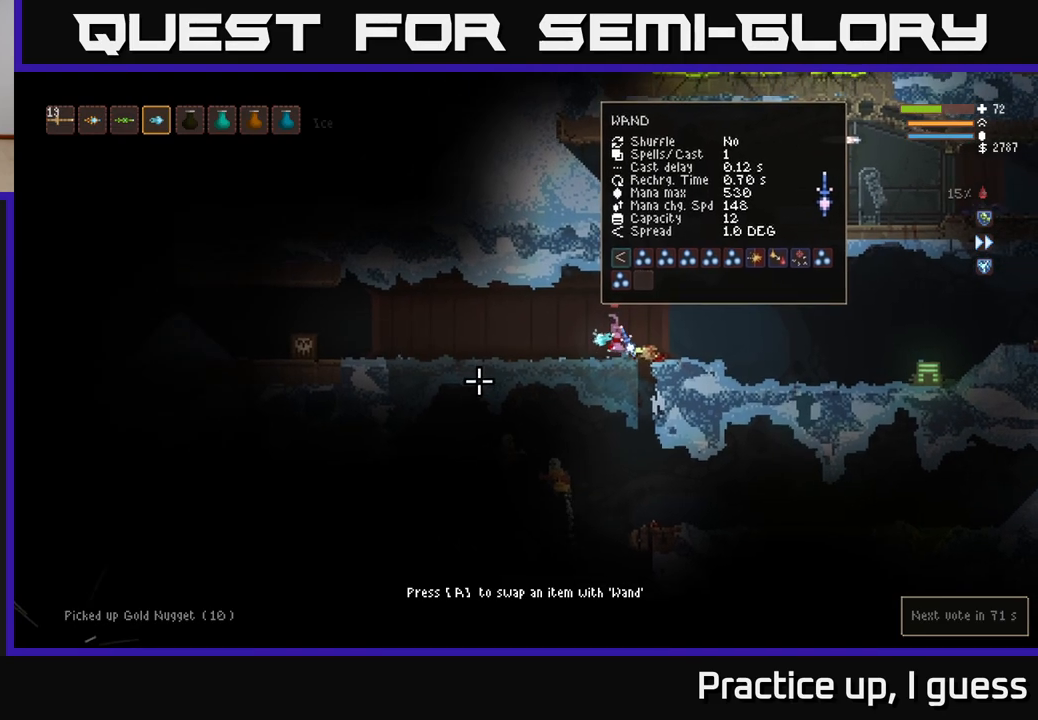
{"buttons": [], "left_stick": "center", "right_stick": "down-left", "events": [[67, "L1", "down"], [150, "right_stick", "down-left"], [200, "L1", "up"], [283, "L1", "down"], [400, "L1", "up"]]}
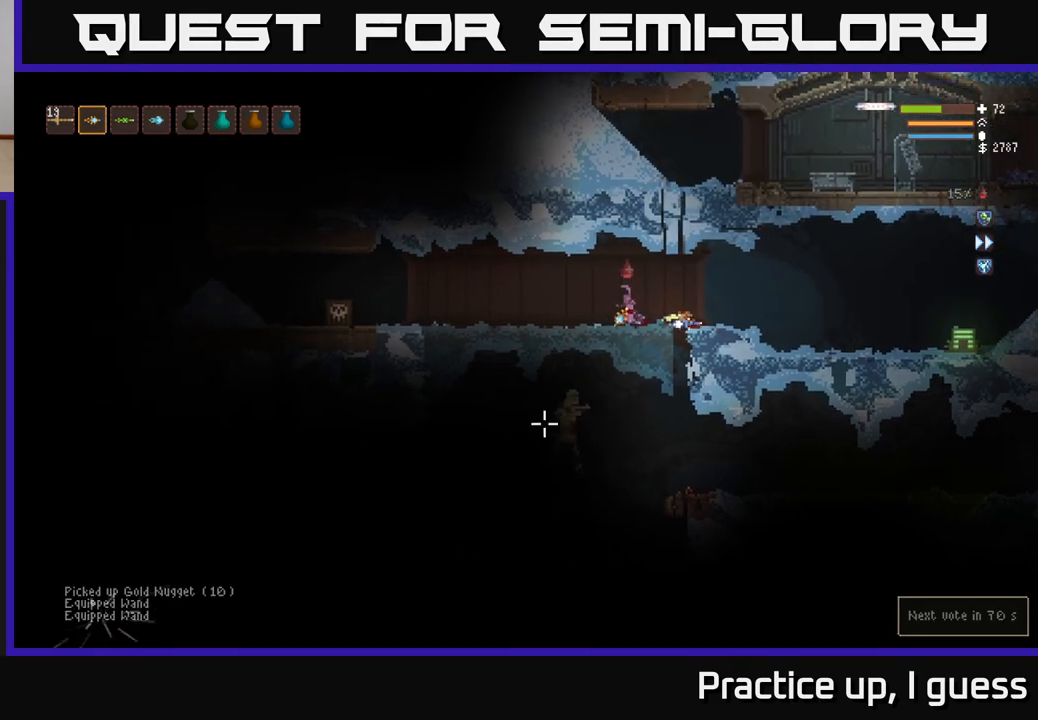
{"buttons": [], "left_stick": "left", "right_stick": "down", "events": [[17, "left_stick", "left"], [83, "L2", "down"], [150, "right_stick", "down"], [183, "R2", "down"], [200, "L2", "up"], [233, "left_stick", "center"], [250, "R2", "up"], [417, "left_stick", "left"]]}
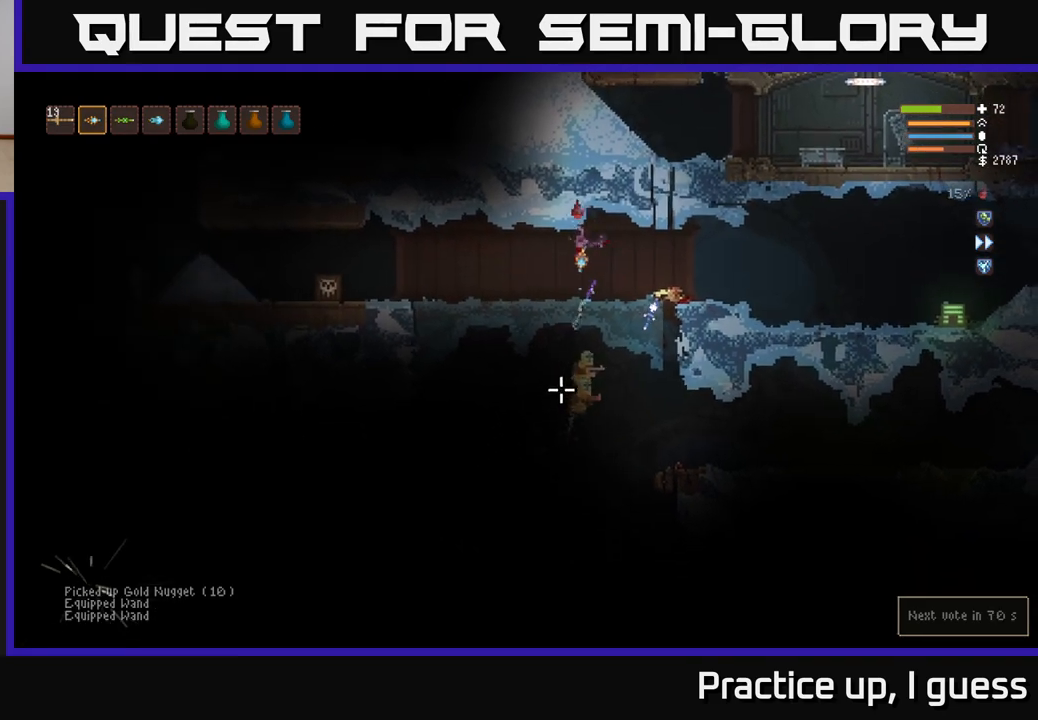
{"buttons": ["L2"], "left_stick": "right", "right_stick": "down", "events": [[83, "left_stick", "center"], [383, "L2", "down"], [450, "left_stick", "right"]]}
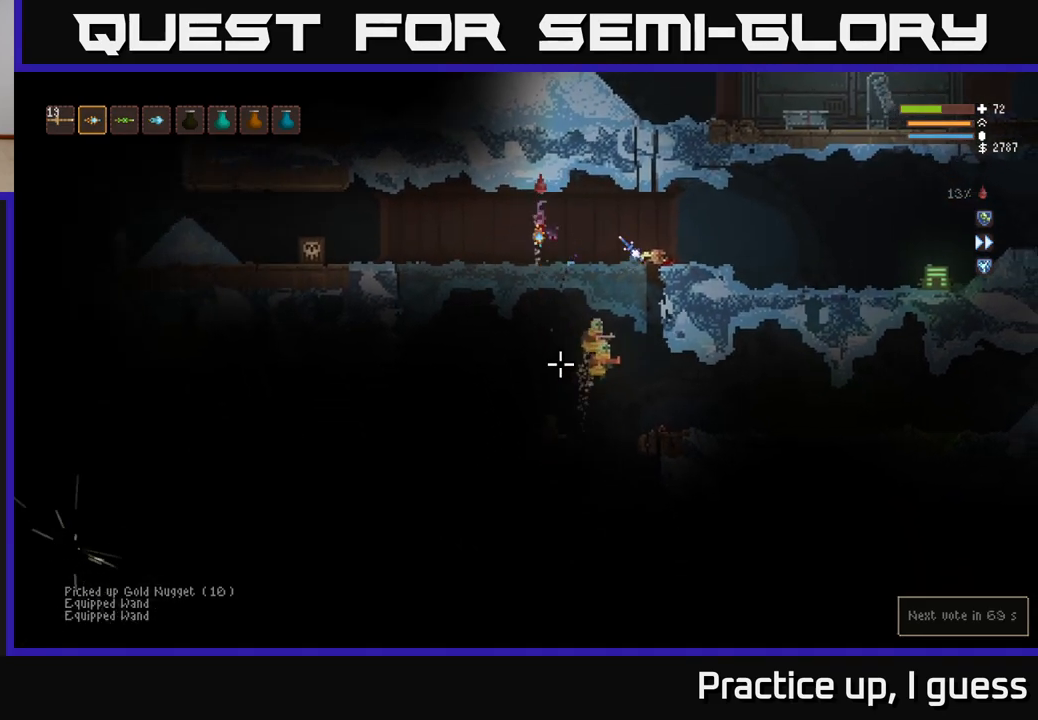
{"buttons": [], "left_stick": "right", "right_stick": "down", "events": [[50, "L2", "up"]]}
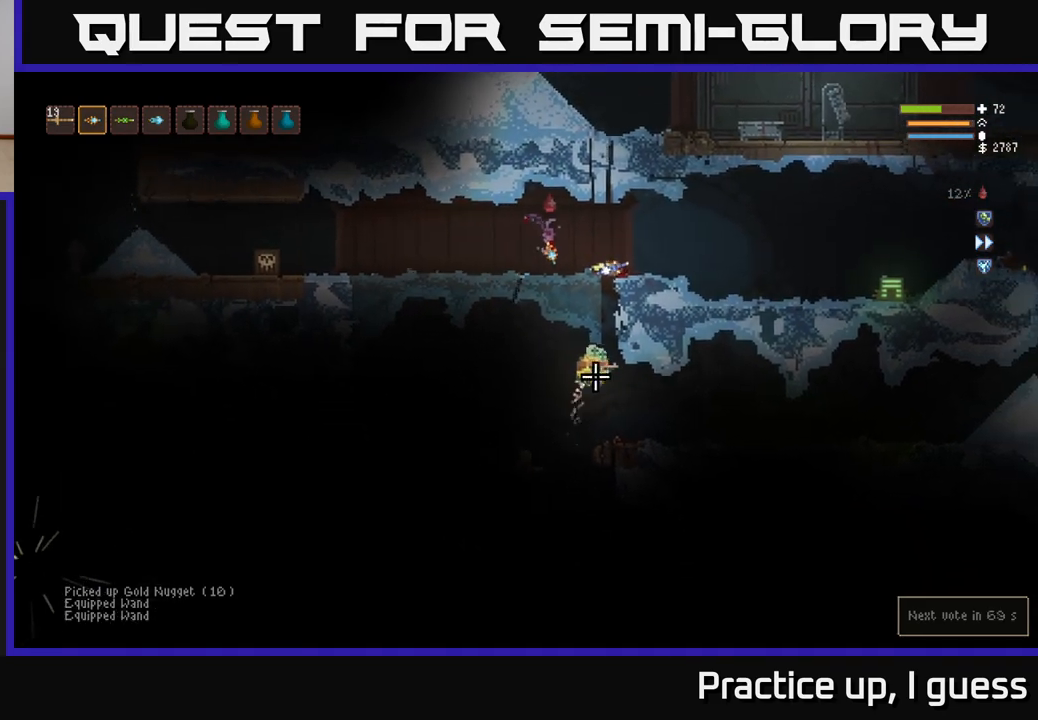
{"buttons": [], "left_stick": "center", "right_stick": "down", "events": [[300, "L2", "down"], [417, "L2", "up"], [500, "left_stick", "center"]]}
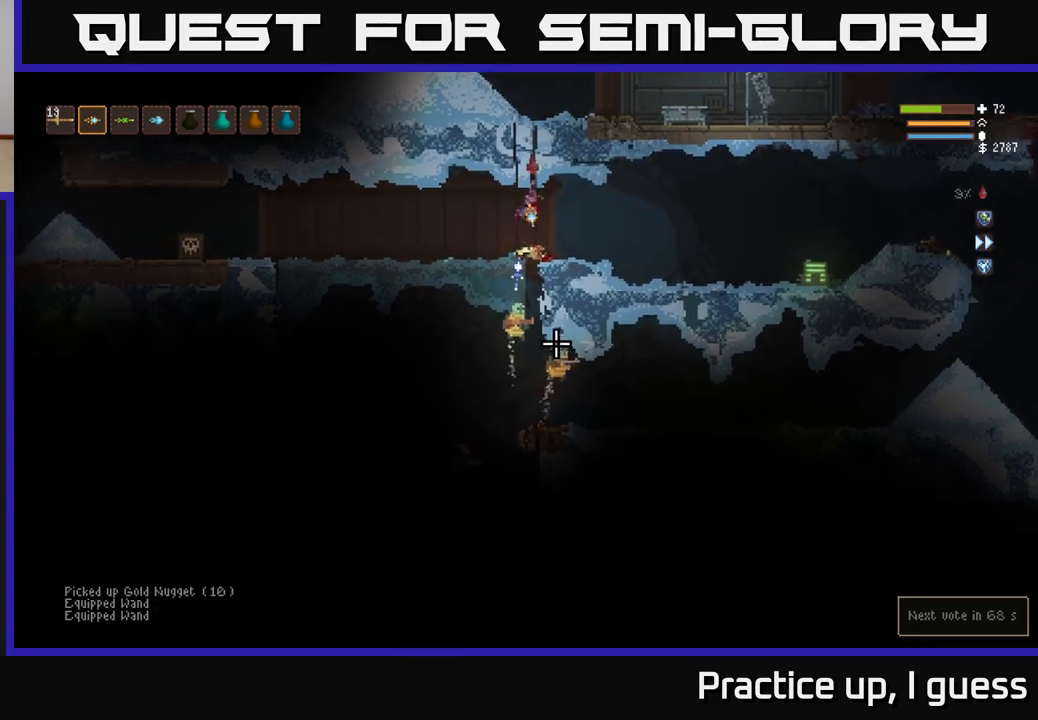
{"buttons": ["L2"], "left_stick": "right", "right_stick": "down", "events": [[317, "R2", "down"], [417, "L2", "down"], [450, "R2", "up"], [467, "left_stick", "right"]]}
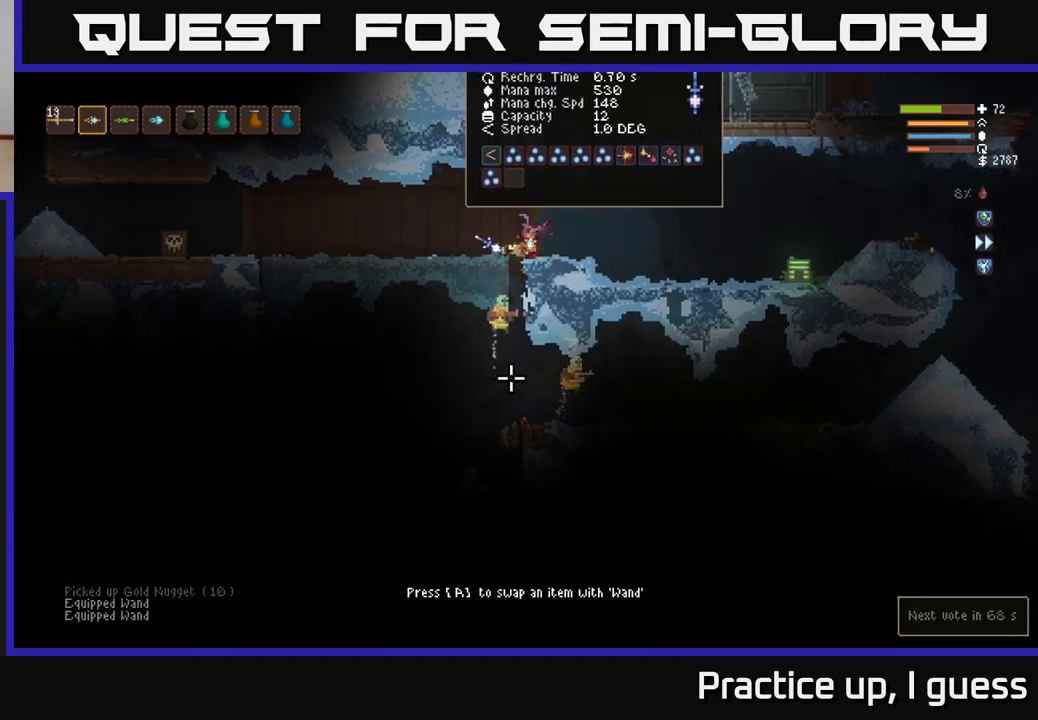
{"buttons": [], "left_stick": "left", "right_stick": "down", "events": [[83, "L2", "up"], [150, "left_stick", "center"], [383, "left_stick", "left"]]}
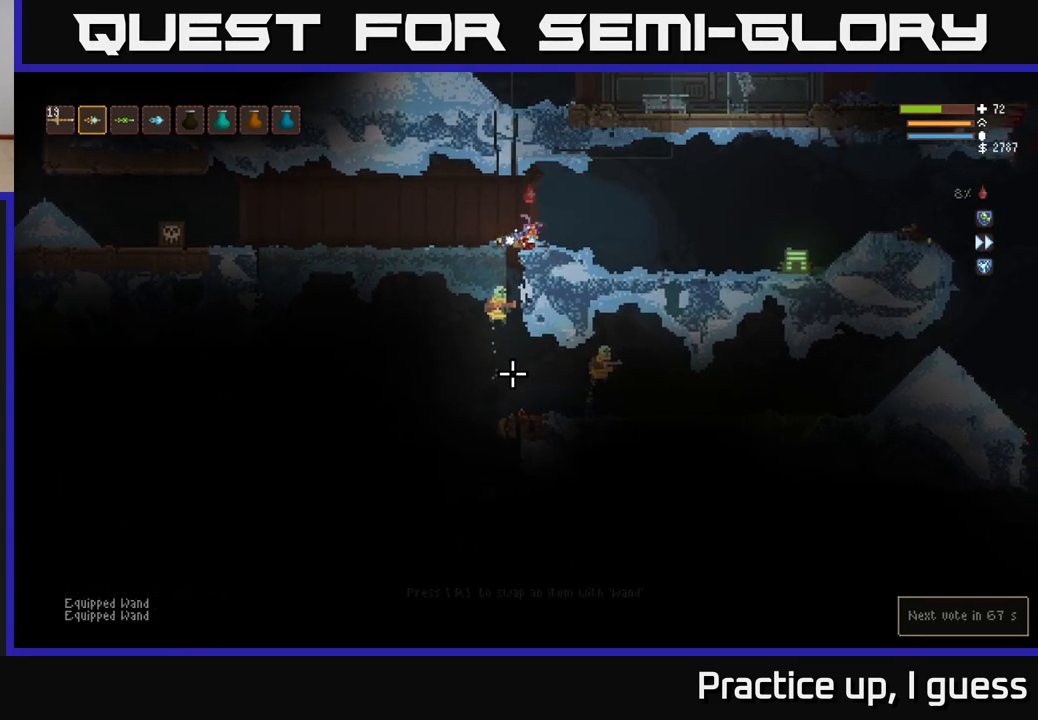
{"buttons": ["L2"], "left_stick": "center", "right_stick": "down", "events": [[117, "left_stick", "center"], [183, "R2", "down"], [283, "R2", "up"], [400, "L2", "down"]]}
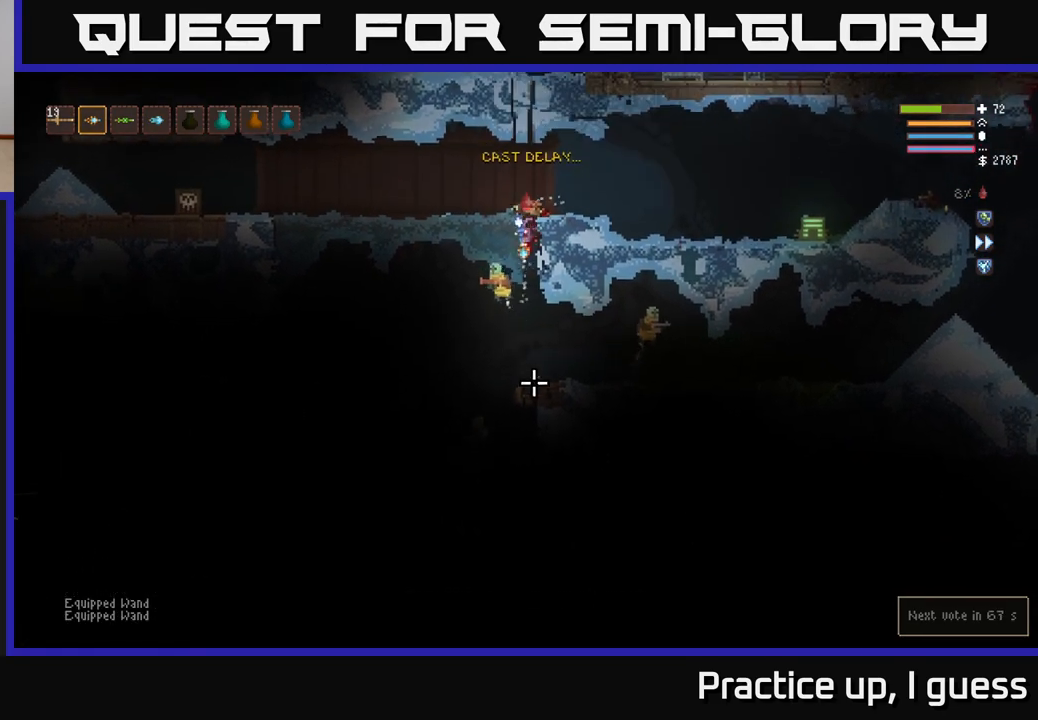
{"buttons": [], "left_stick": "center", "right_stick": "down", "events": [[233, "L2", "up"], [333, "R2", "down"], [417, "R2", "up"]]}
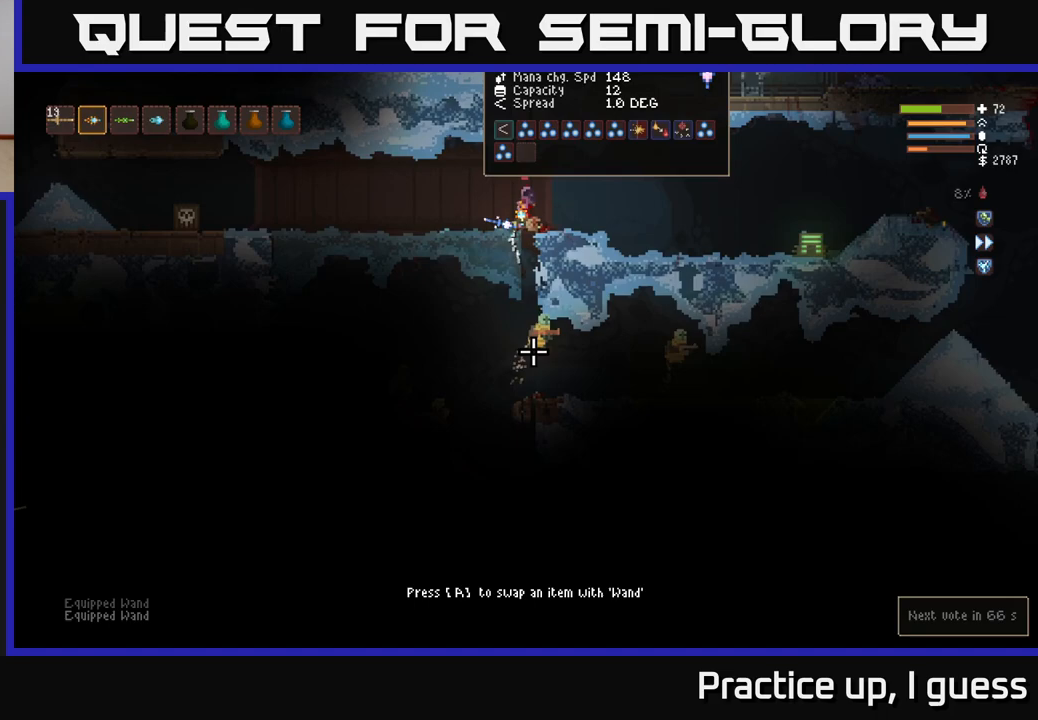
{"buttons": [], "left_stick": "center", "right_stick": "down", "events": [[217, "L2", "down"], [350, "L2", "up"]]}
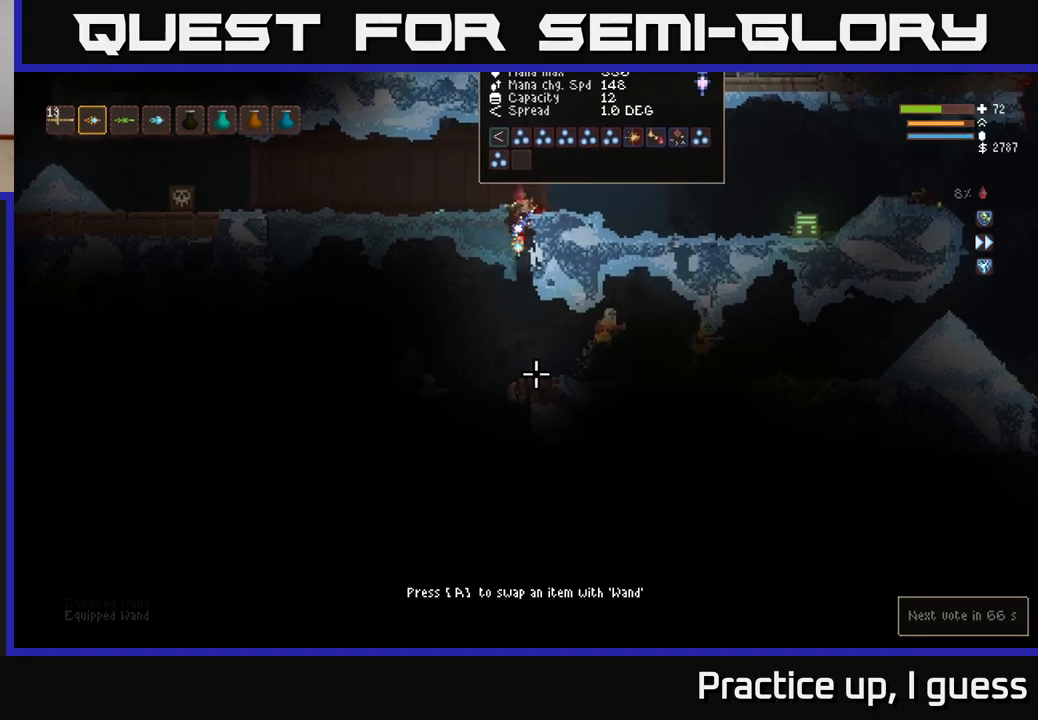
{"buttons": ["L2"], "left_stick": "center", "right_stick": "right", "events": [[250, "right_stick", "down-right"], [383, "right_stick", "right"], [400, "R2", "down"], [433, "L2", "down"], [483, "R2", "up"]]}
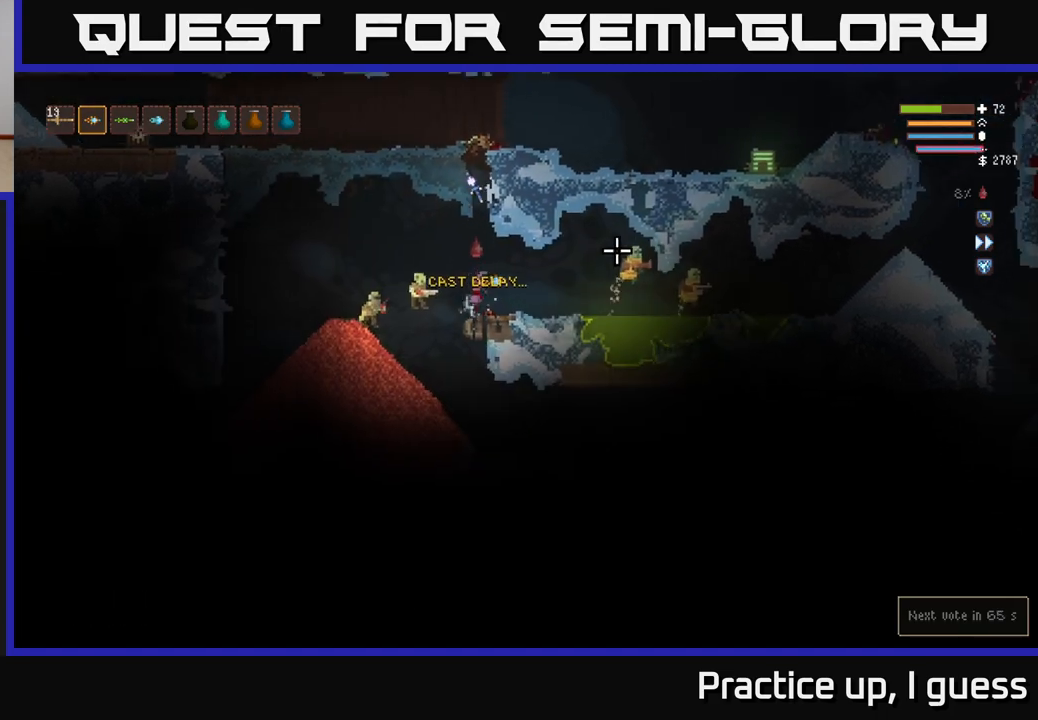
{"buttons": ["L2"], "left_stick": "right", "right_stick": "down-right", "events": [[100, "left_stick", "up-left"], [183, "left_stick", "up"], [417, "left_stick", "right"], [483, "right_stick", "down-right"]]}
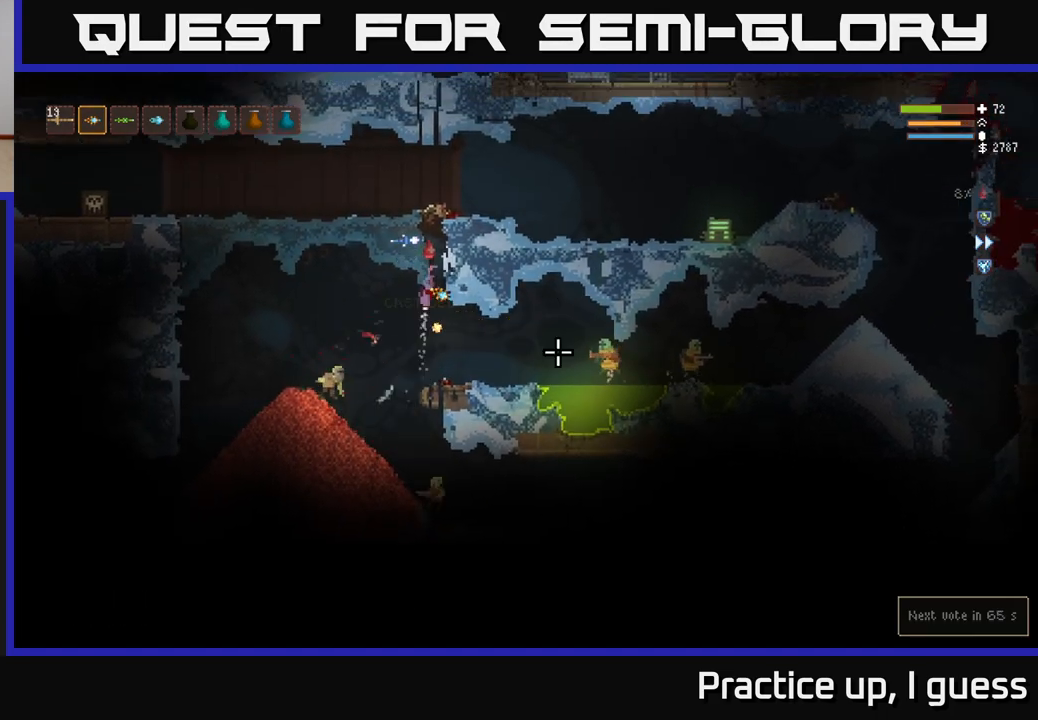
{"buttons": ["L2"], "left_stick": "up-left", "right_stick": "down-right", "events": [[100, "left_stick", "up-left"], [217, "left_stick", "center"], [300, "left_stick", "right"], [450, "left_stick", "up-left"]]}
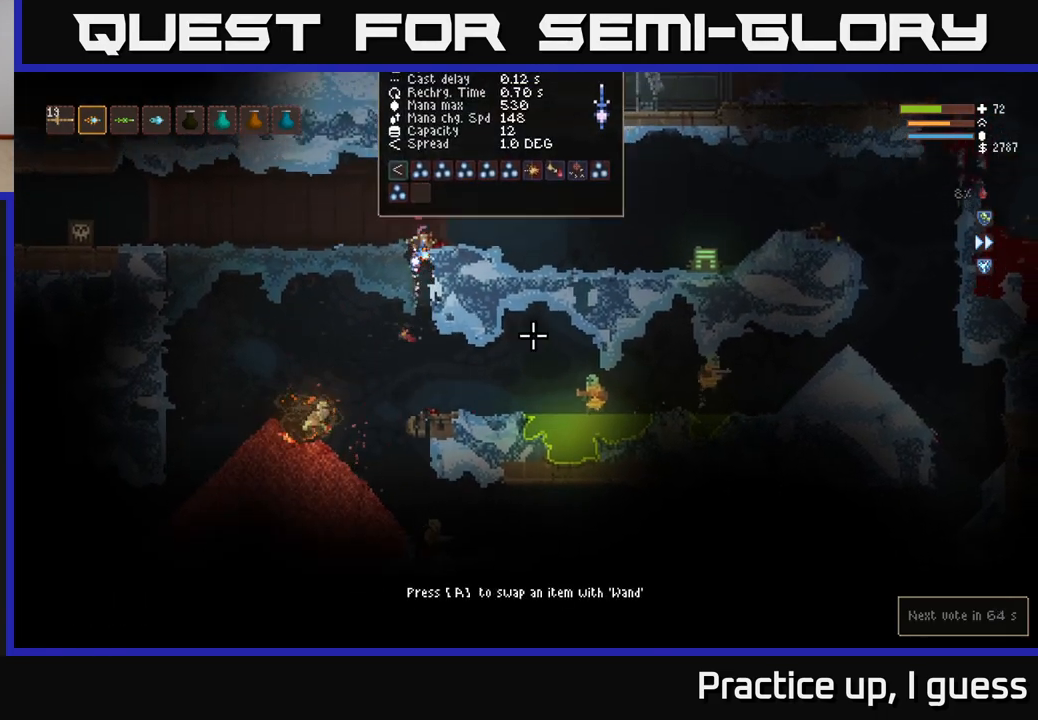
{"buttons": [], "left_stick": "left", "right_stick": "down", "events": [[133, "left_stick", "center"], [267, "right_stick", "down"], [283, "left_stick", "left"], [450, "L2", "up"]]}
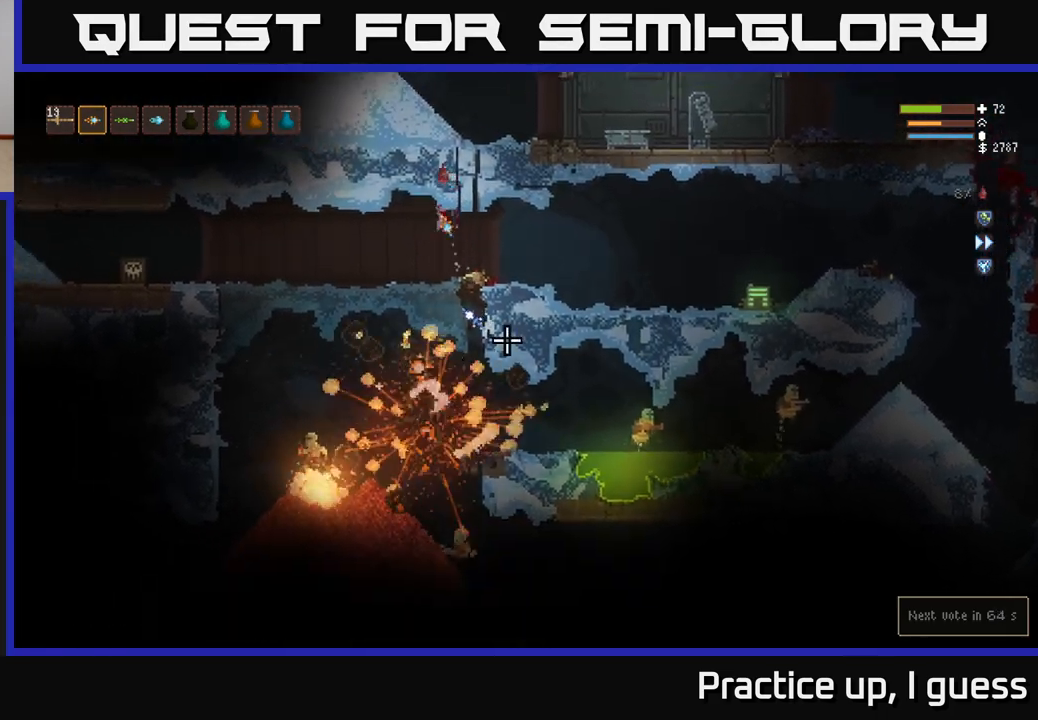
{"buttons": [], "left_stick": "center", "right_stick": "down", "events": [[167, "left_stick", "center"]]}
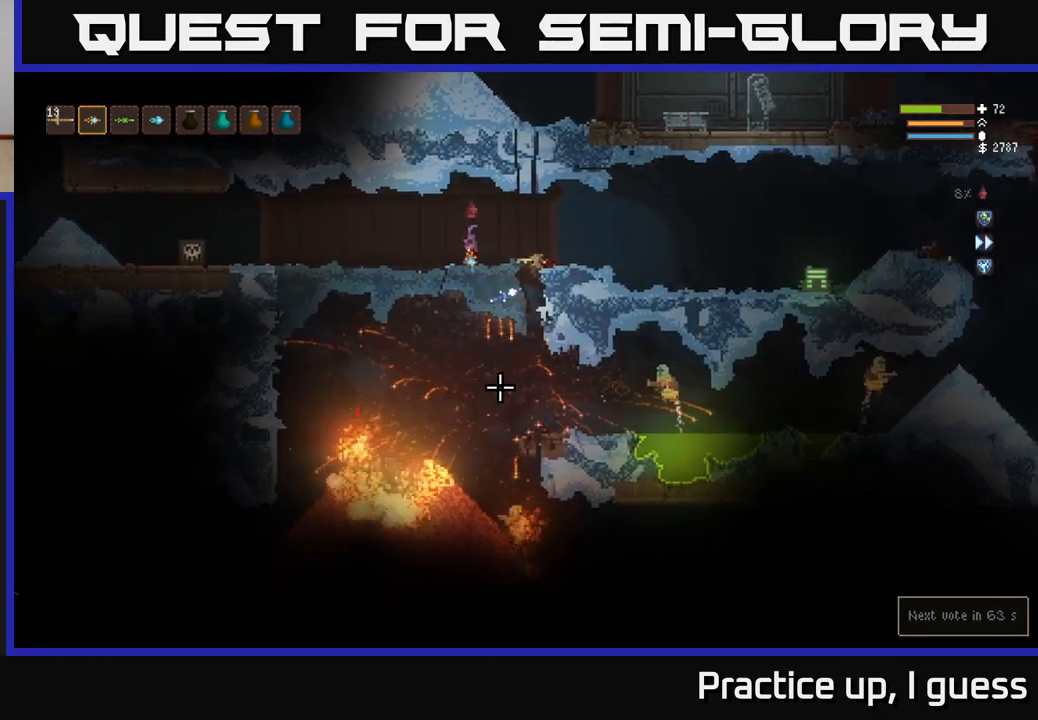
{"buttons": [], "left_stick": "up-left", "right_stick": "down", "events": [[383, "left_stick", "up-left"]]}
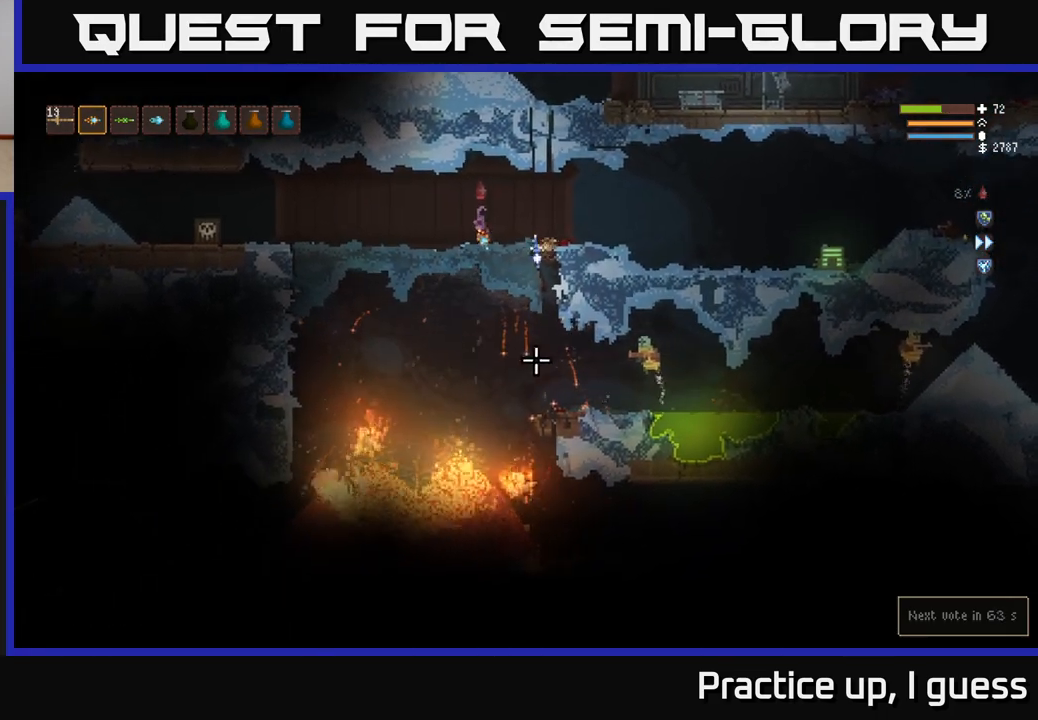
{"buttons": [], "left_stick": "center", "right_stick": "down-right", "events": [[17, "right_stick", "down-right"], [367, "R1", "down"], [450, "R1", "up"], [500, "left_stick", "center"]]}
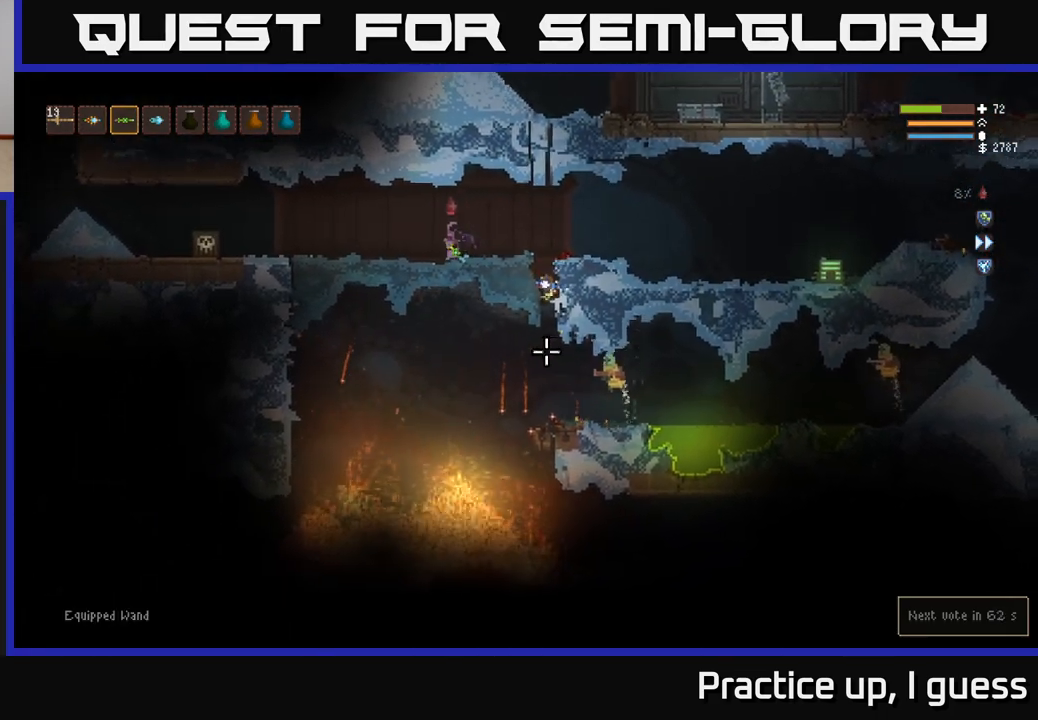
{"buttons": [], "left_stick": "center", "right_stick": "down-right", "events": [[100, "L2", "down"], [183, "R1", "down"], [250, "L2", "up"], [250, "R1", "up"]]}
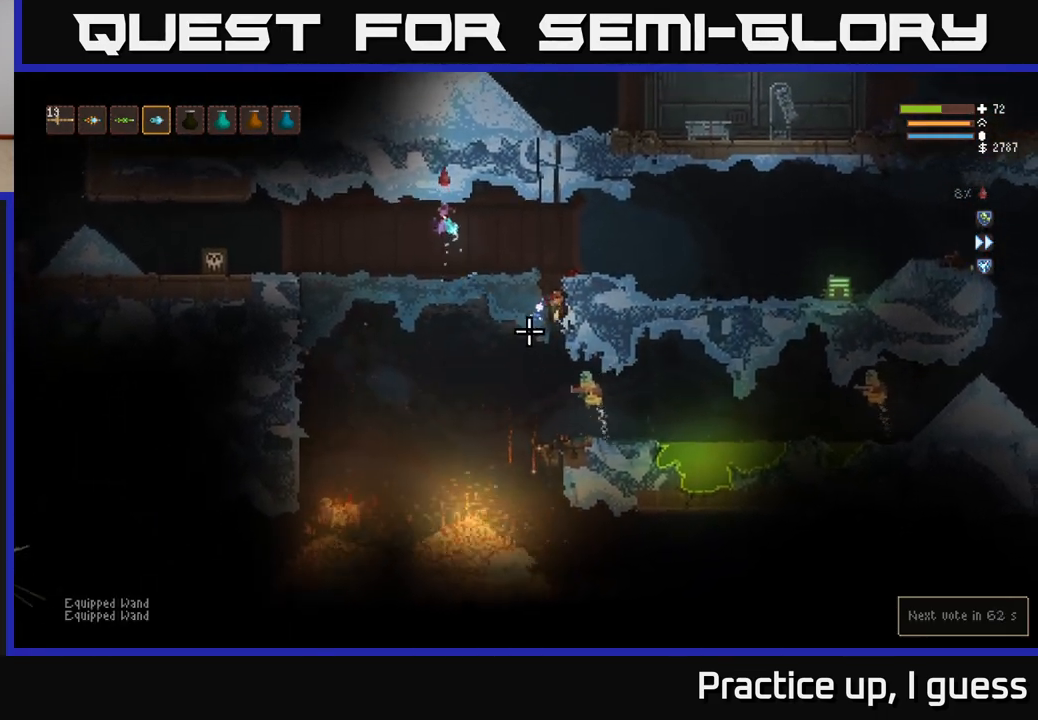
{"buttons": [], "left_stick": "left", "right_stick": "down-right", "events": [[83, "R2", "down"], [133, "left_stick", "left"], [200, "R2", "up"]]}
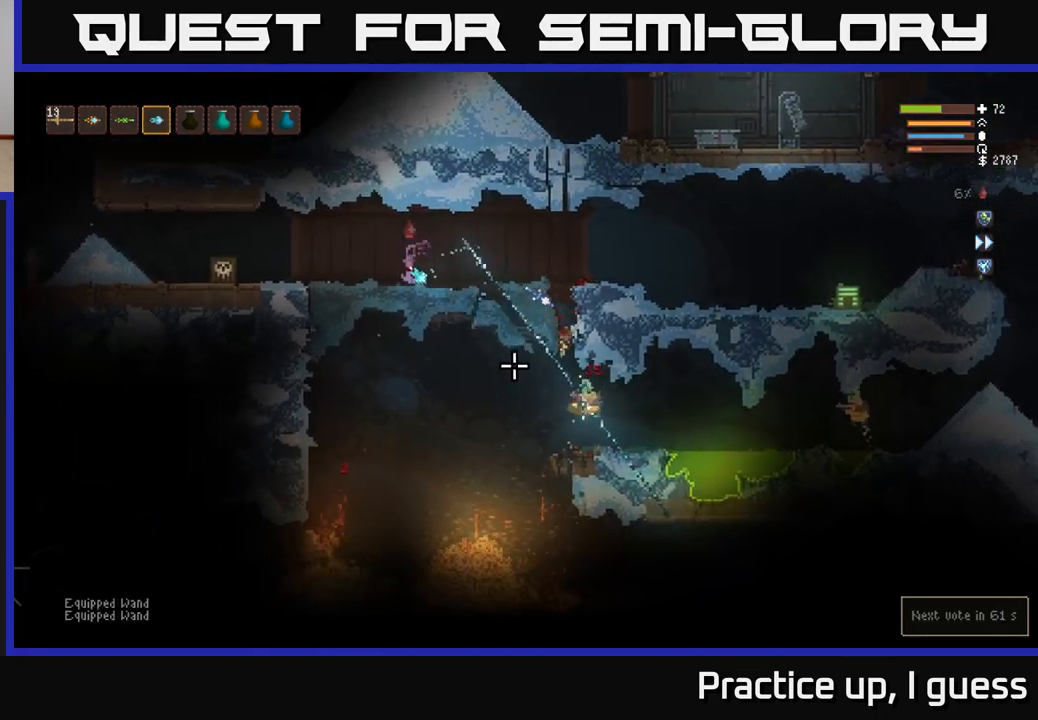
{"buttons": [], "left_stick": "right", "right_stick": "down-right", "events": [[100, "left_stick", "center"], [233, "left_stick", "right"]]}
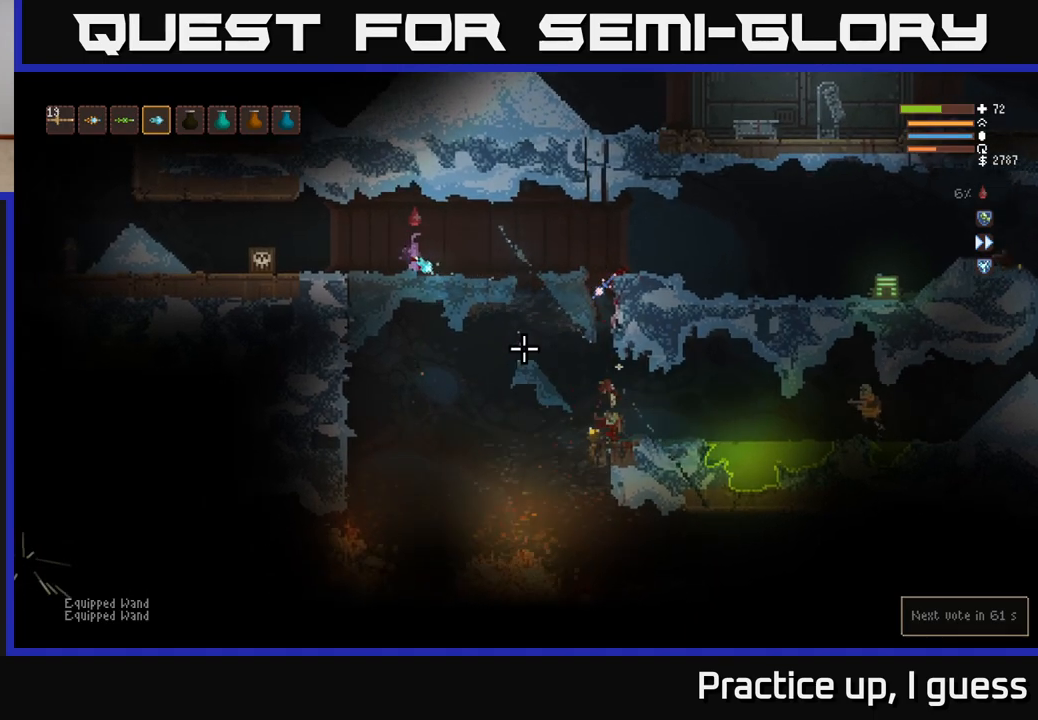
{"buttons": ["L2"], "left_stick": "right", "right_stick": "down-right", "events": [[433, "L2", "down"]]}
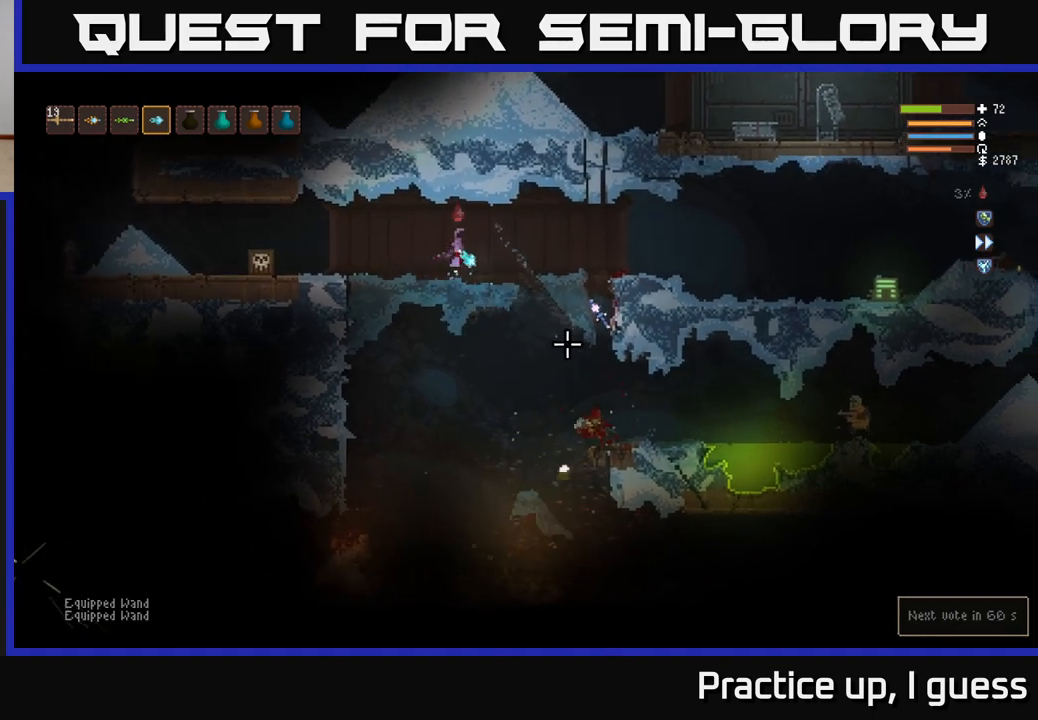
{"buttons": [], "left_stick": "center", "right_stick": "right", "events": [[50, "L2", "up"], [233, "right_stick", "center"], [267, "left_stick", "center"], [450, "right_stick", "right"]]}
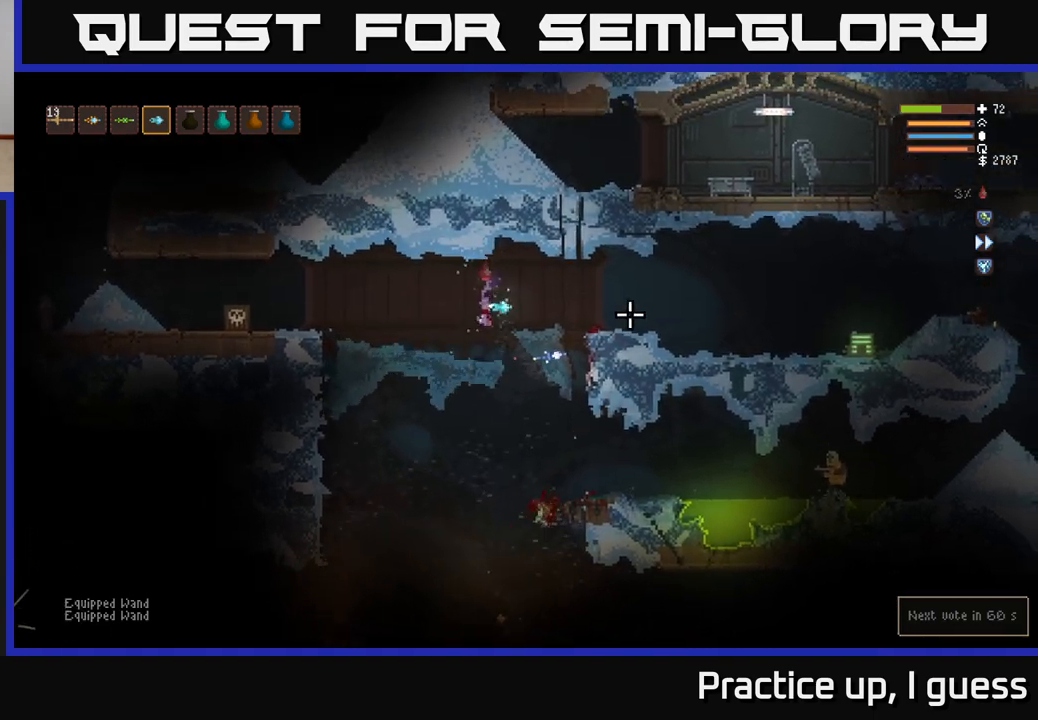
{"buttons": ["L2", "R2"], "left_stick": "center", "right_stick": "right", "events": [[33, "left_stick", "right"], [283, "left_stick", "center"], [467, "L2", "down"], [467, "R2", "down"]]}
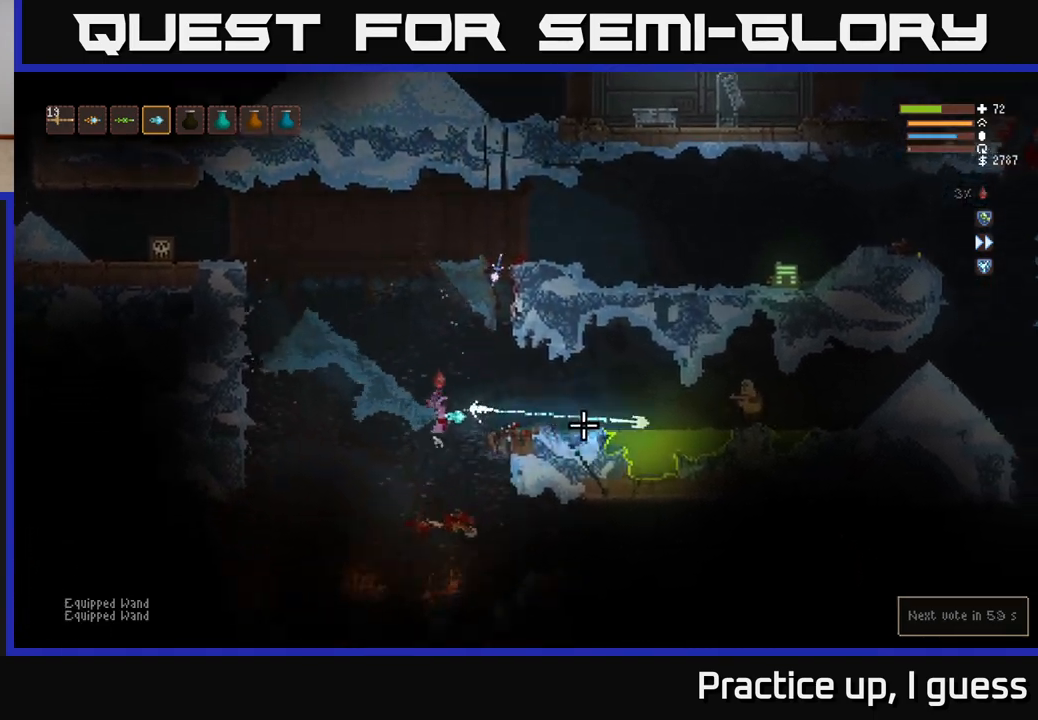
{"buttons": ["L2"], "left_stick": "up-left", "right_stick": "right", "events": [[50, "R2", "up"], [50, "left_stick", "up-left"]]}
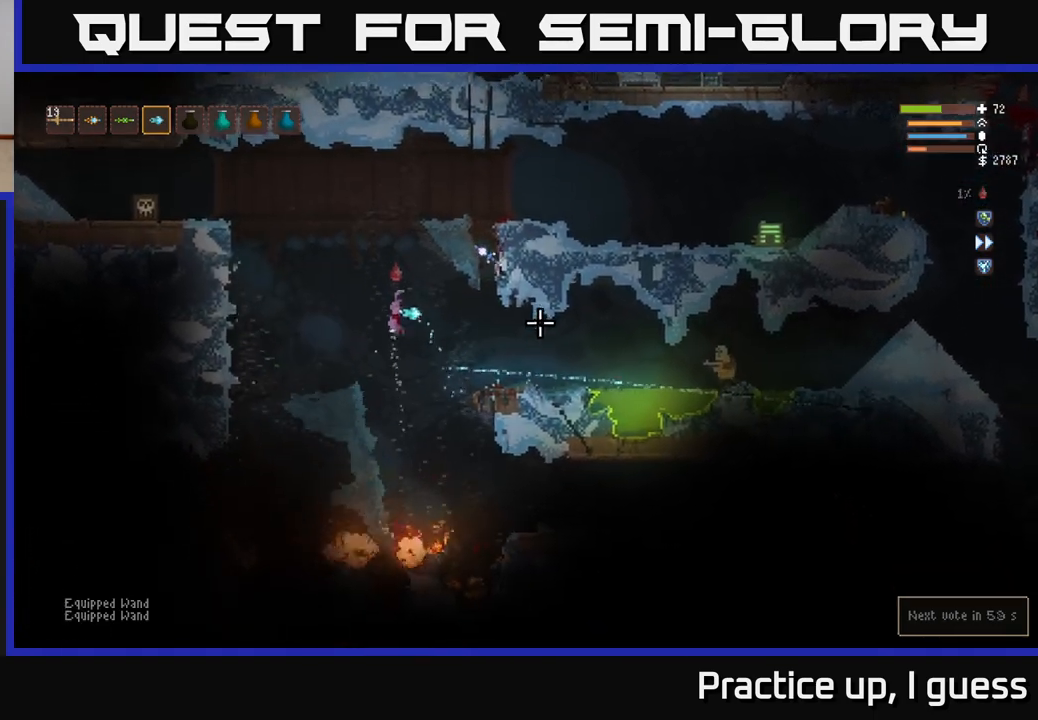
{"buttons": ["L2"], "left_stick": "right", "right_stick": "right", "events": [[167, "left_stick", "center"], [400, "left_stick", "right"]]}
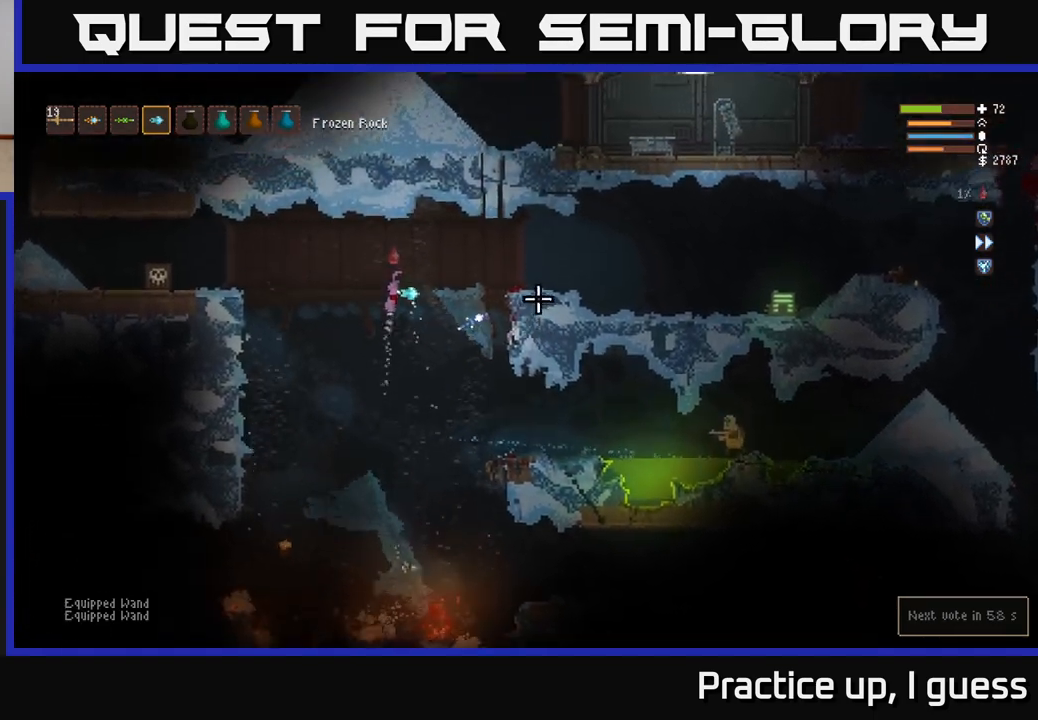
{"buttons": [], "left_stick": "center", "right_stick": "down-right", "events": [[150, "right_stick", "down-right"], [167, "L2", "up"], [300, "left_stick", "center"]]}